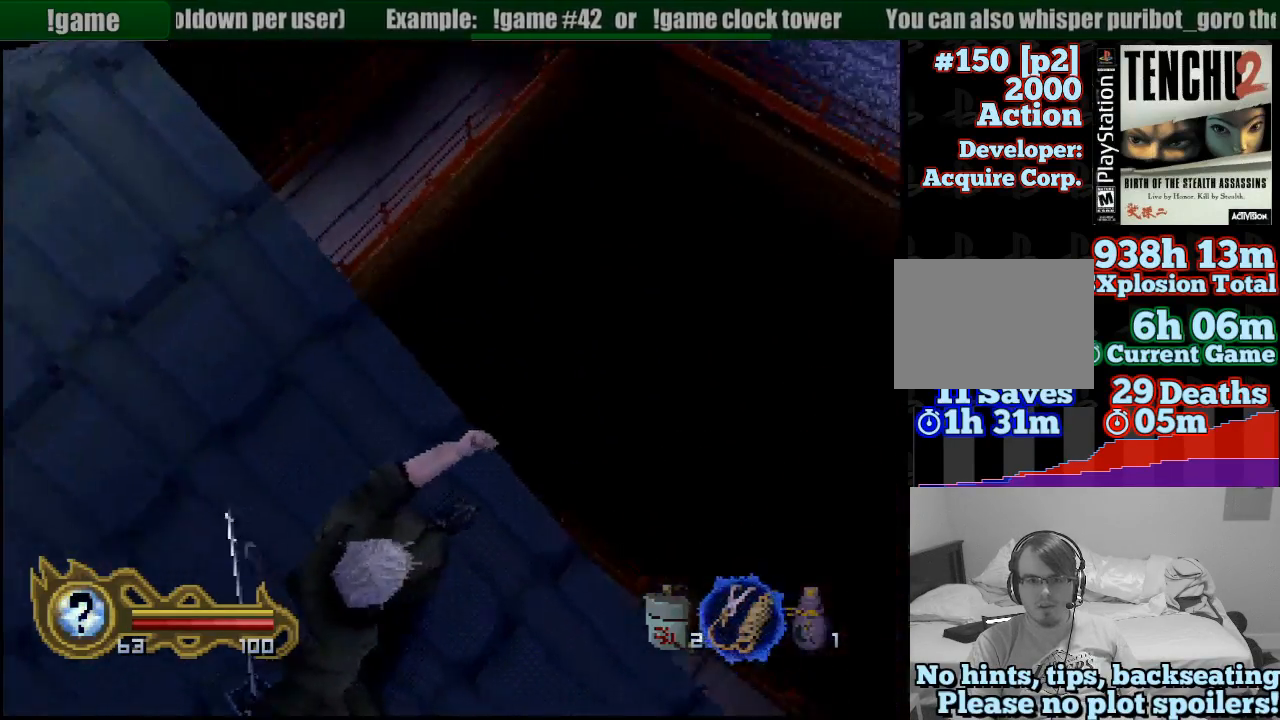
Gameplay with a controller (PlayStation layout); each line is a JSON object with the inputs held at the frame after it. "events" lists button and stick changes between this image and that frame as [ms after this image, input, new state], when the widget could be followed in between. Not read: L3 R3 SELECT.
{"buttons": [], "left_stick": "left", "right_stick": "center", "events": [[117, "left_stick", "left"]]}
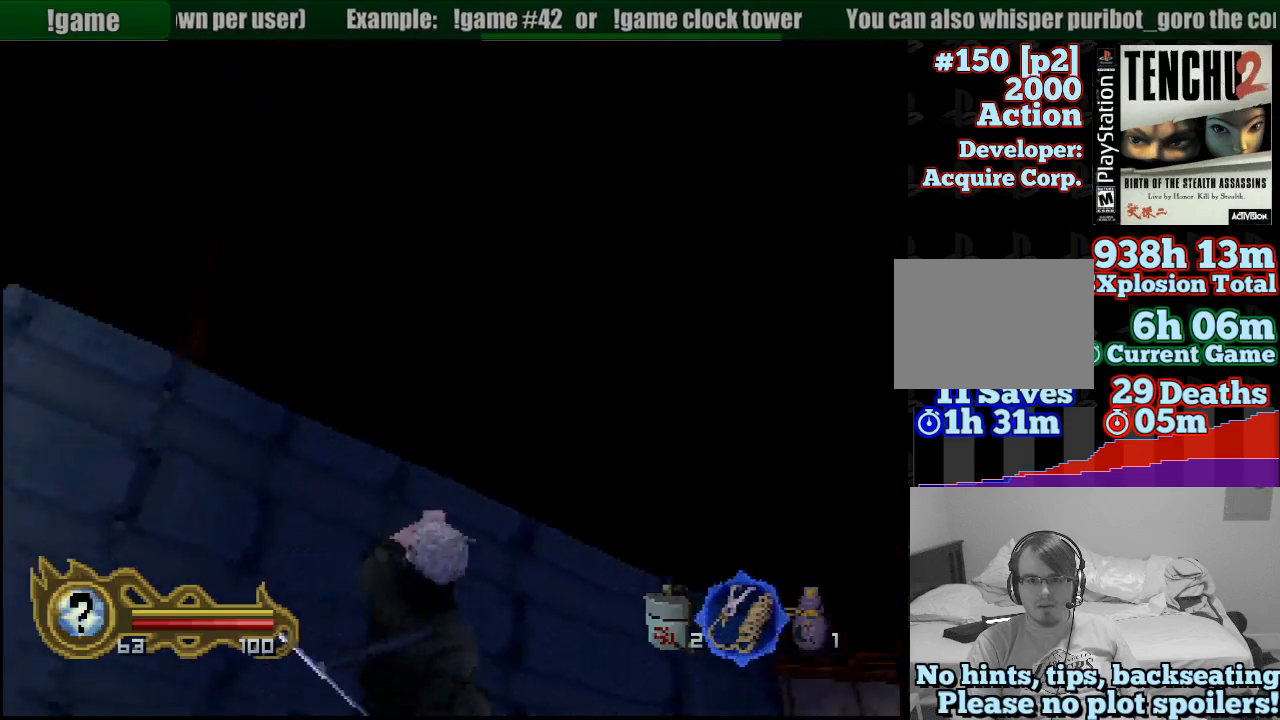
{"buttons": [], "left_stick": "left", "right_stick": "center", "events": []}
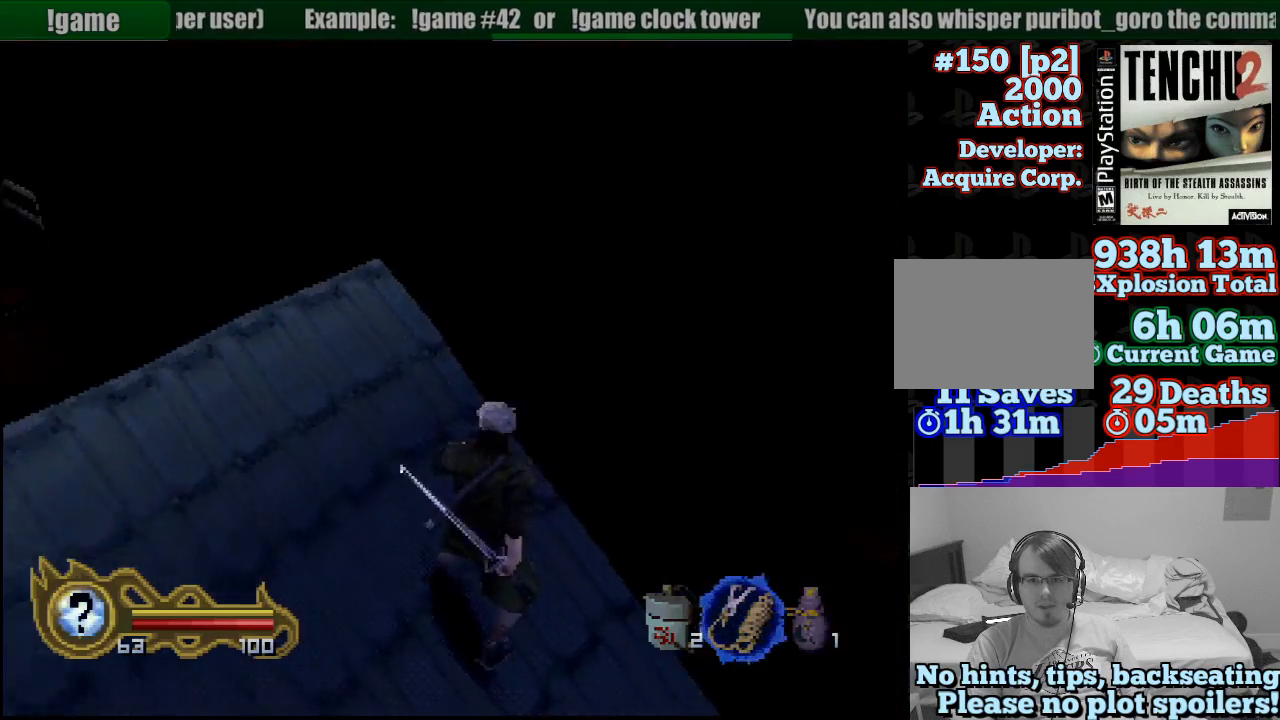
{"buttons": [], "left_stick": "up", "right_stick": "center", "events": [[133, "left_stick", "up-left"], [467, "left_stick", "up"]]}
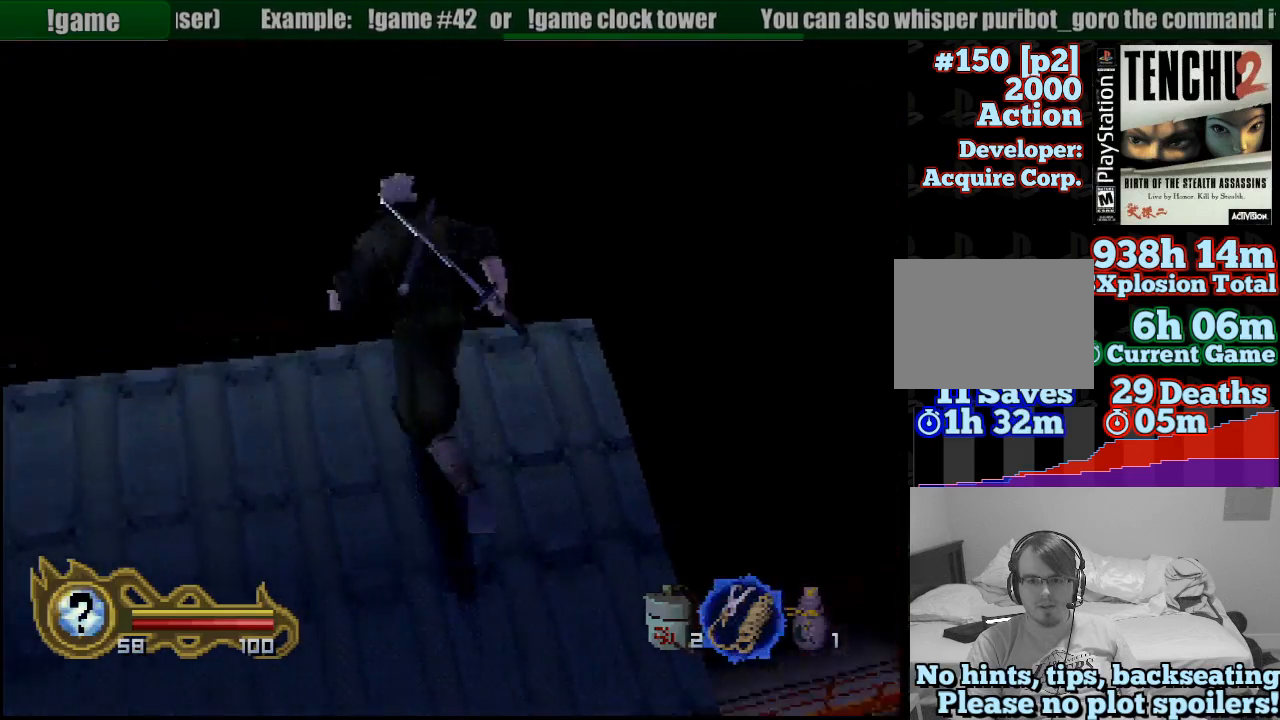
{"buttons": [], "left_stick": "center", "right_stick": "center", "events": [[400, "left_stick", "center"]]}
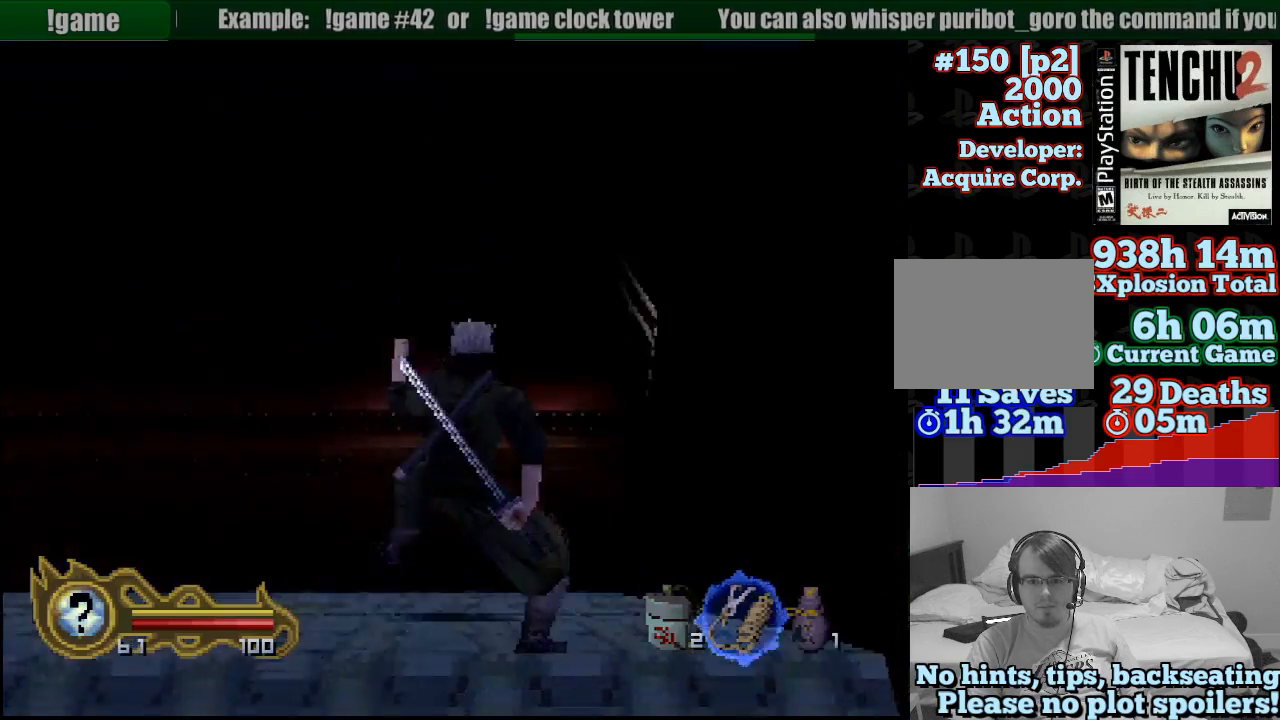
{"buttons": [], "left_stick": "up", "right_stick": "center", "events": [[67, "left_stick", "up-right"], [167, "left_stick", "up"]]}
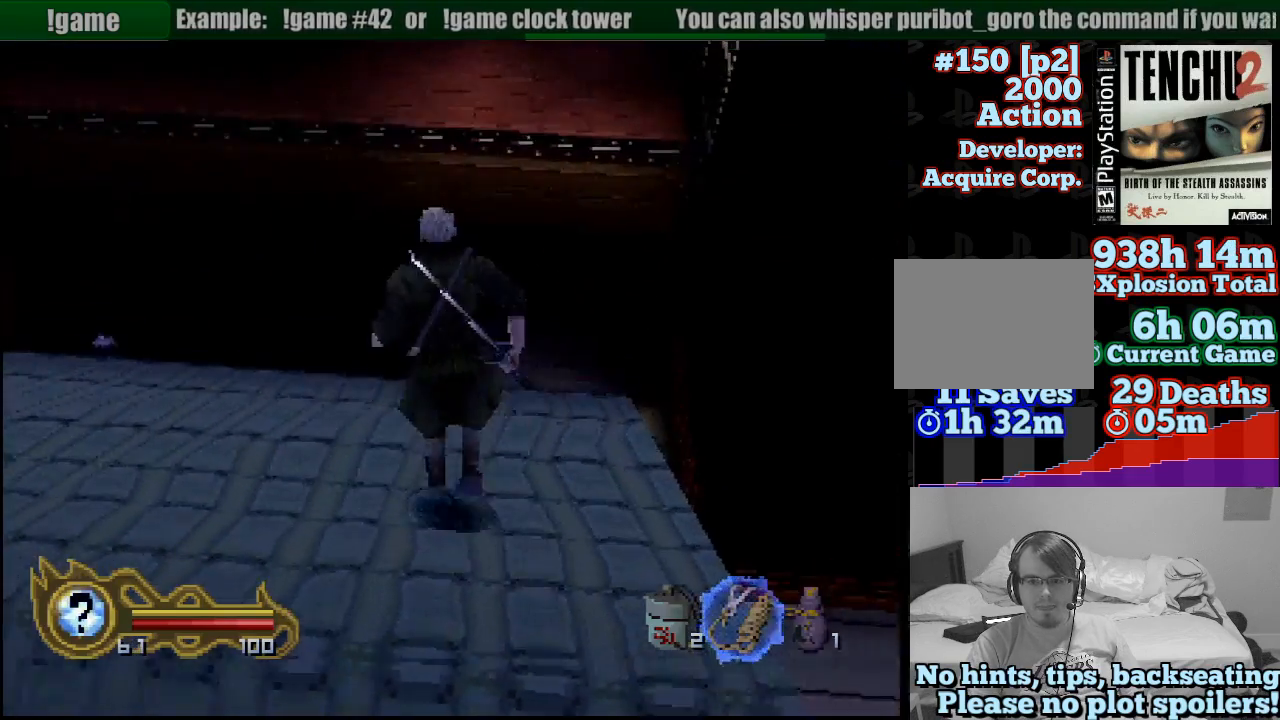
{"buttons": [], "left_stick": "center", "right_stick": "center"}
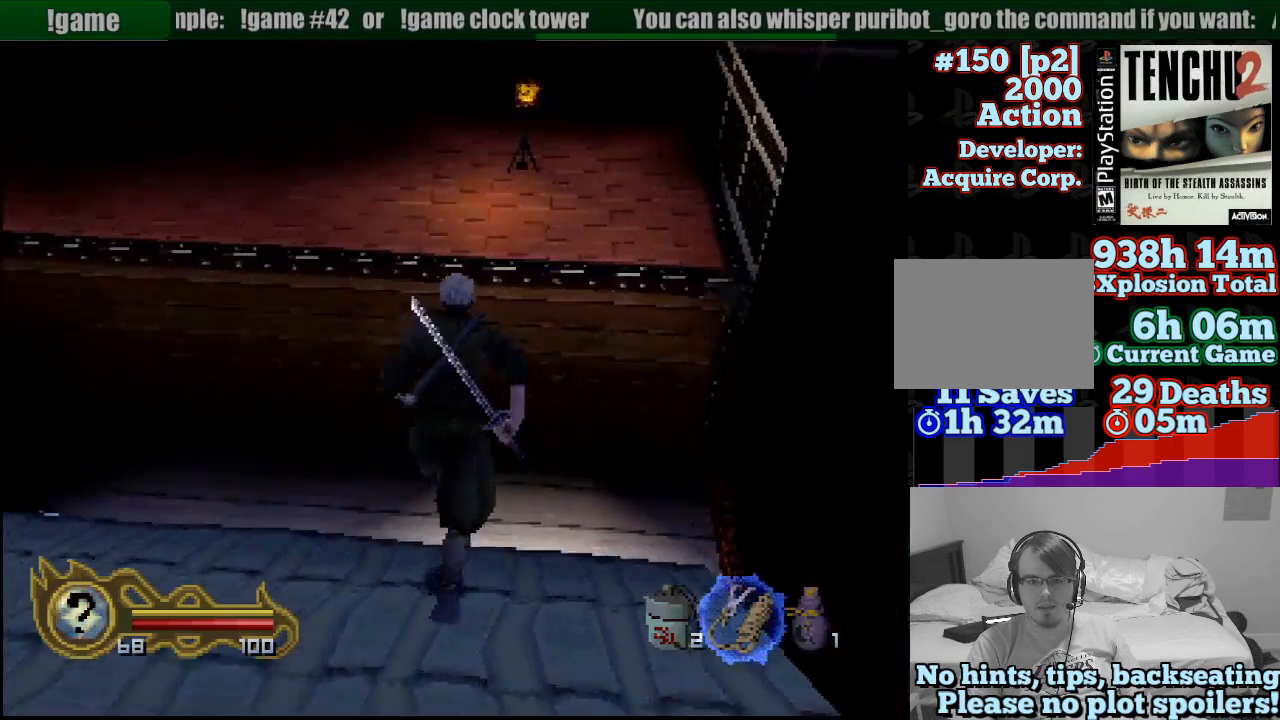
{"buttons": [], "left_stick": "right", "right_stick": "center", "events": [[100, "left_stick", "right"]]}
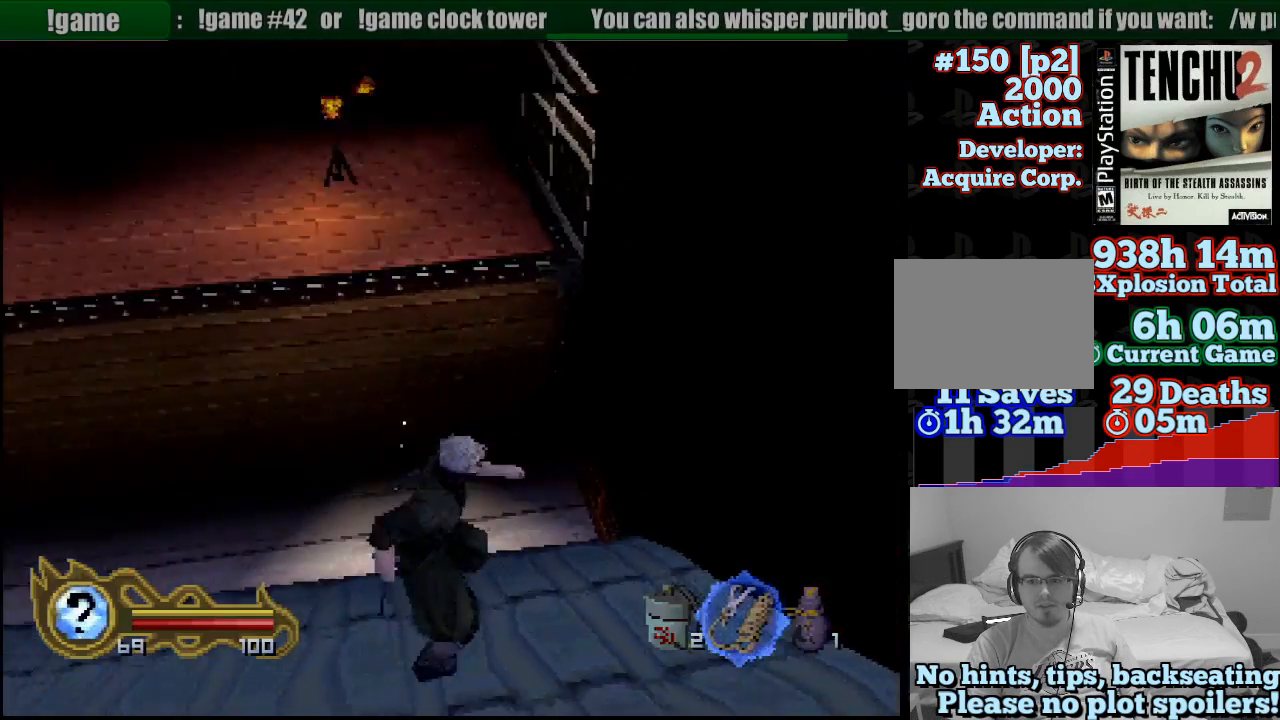
{"buttons": [], "left_stick": "center", "right_stick": "center", "events": [[467, "left_stick", "center"]]}
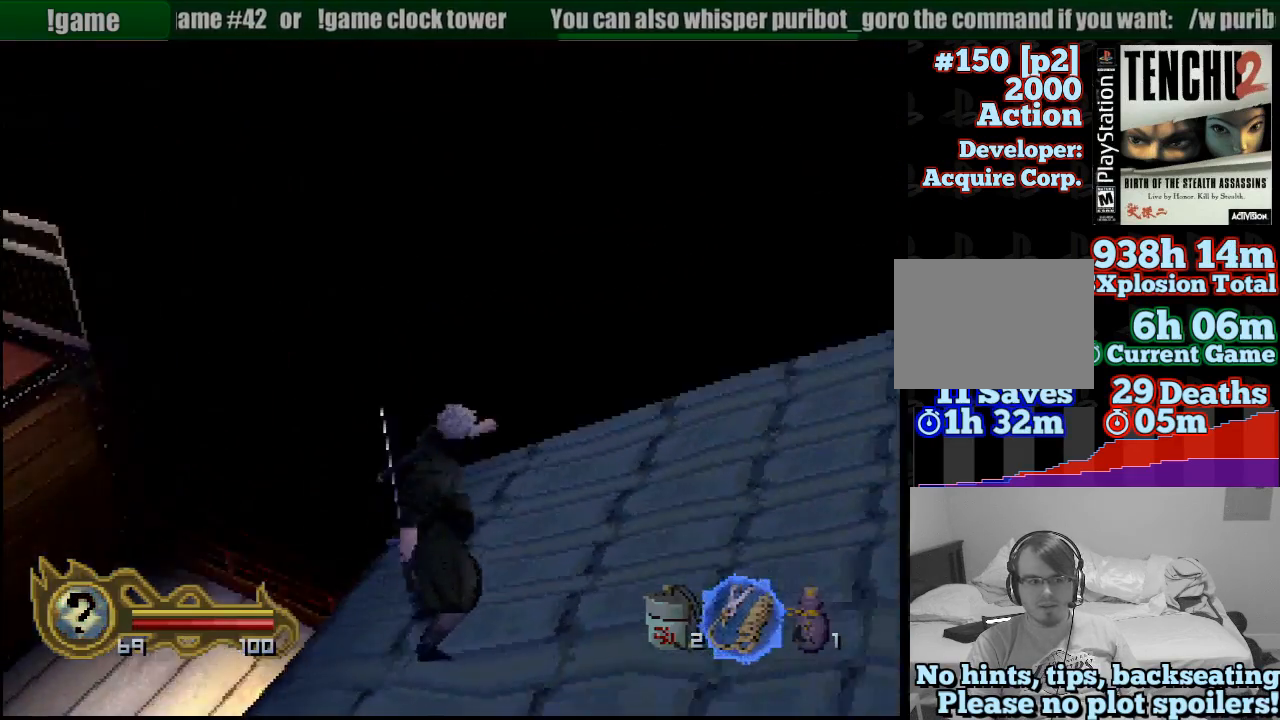
{"buttons": [], "left_stick": "center", "right_stick": "center", "events": [[250, "left_stick", "up-left"], [467, "left_stick", "center"]]}
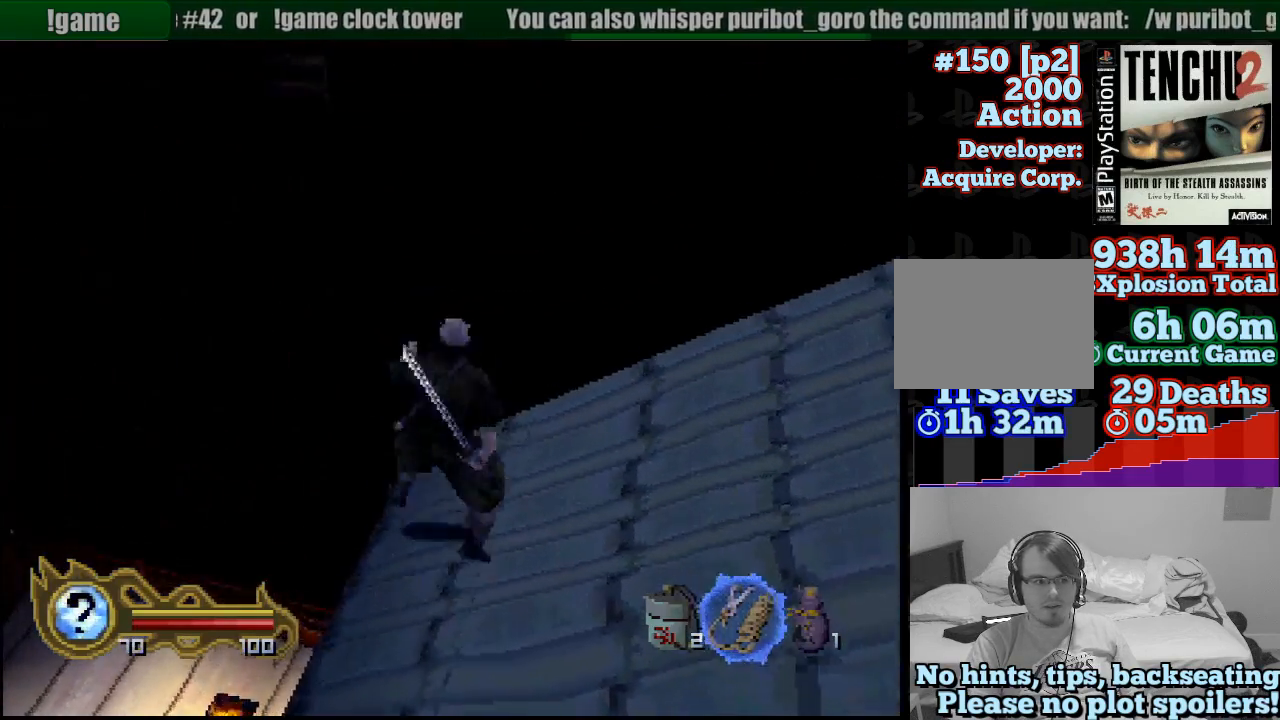
{"buttons": ["L1"], "left_stick": "up", "right_stick": "center", "events": [[300, "L1", "down"], [433, "left_stick", "up"]]}
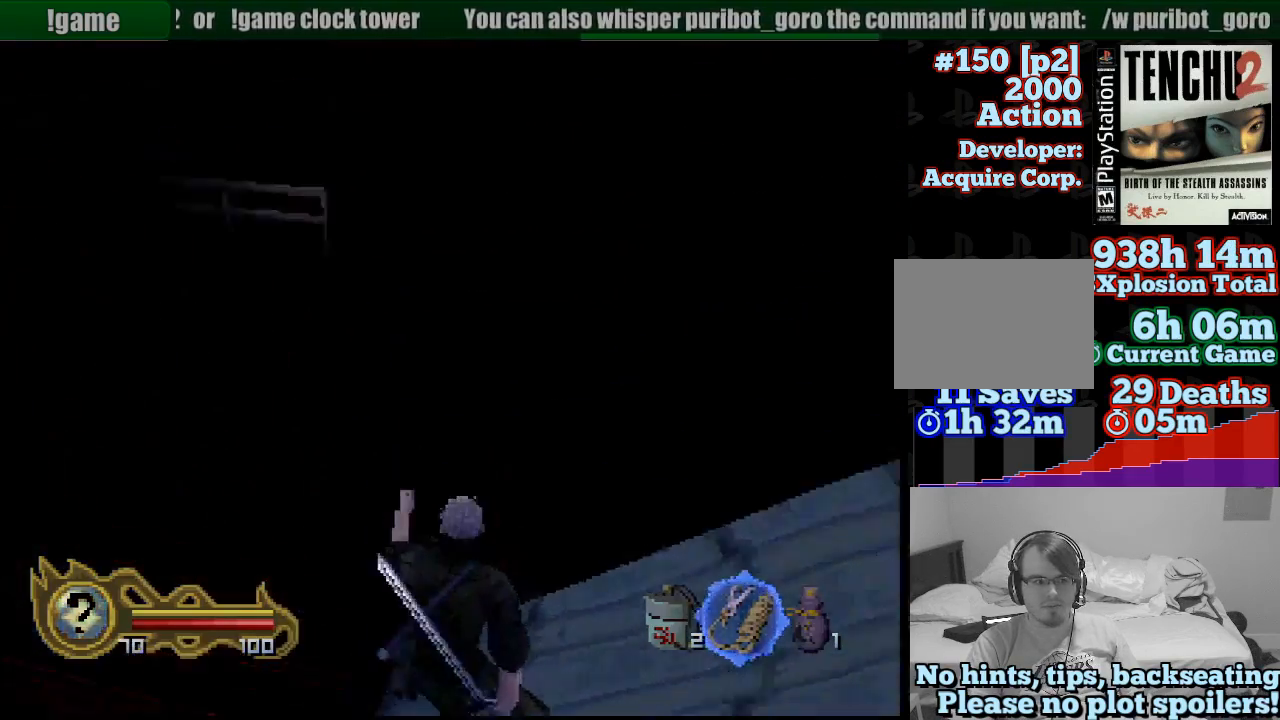
{"buttons": ["L1"], "left_stick": "up", "right_stick": "center", "events": []}
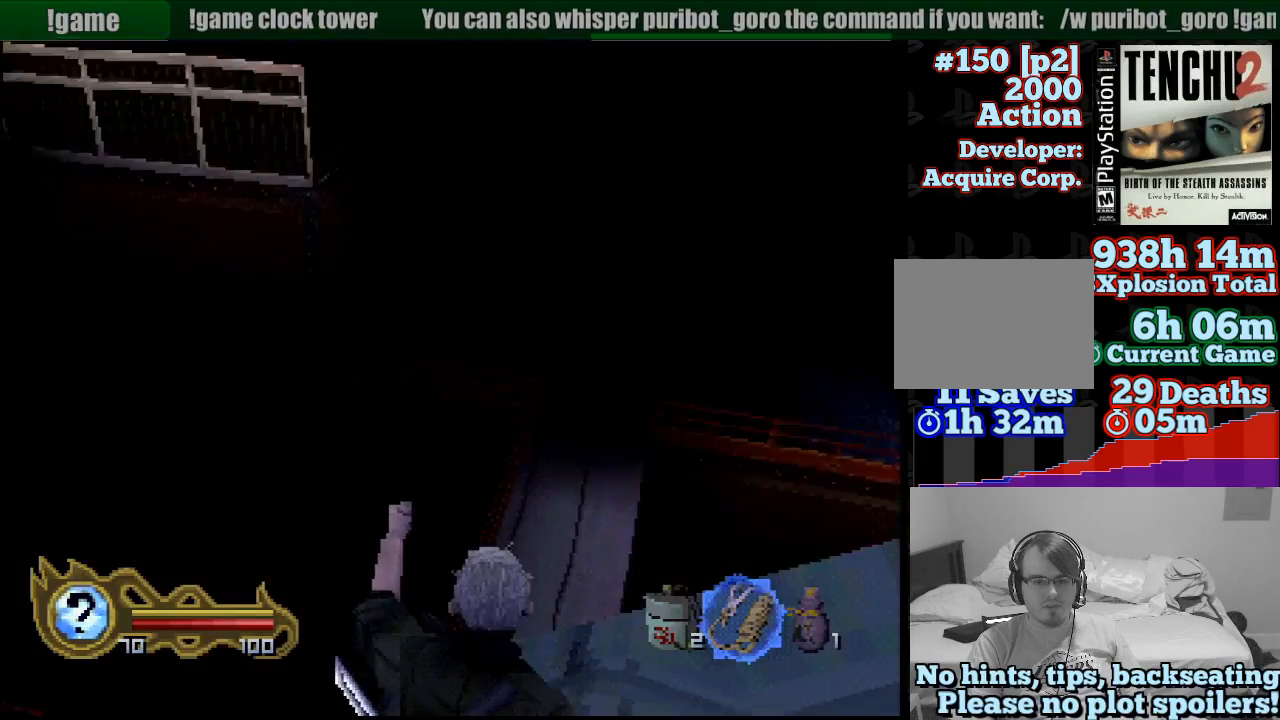
{"buttons": ["L1"], "left_stick": "center", "right_stick": "center", "events": [[117, "left_stick", "center"]]}
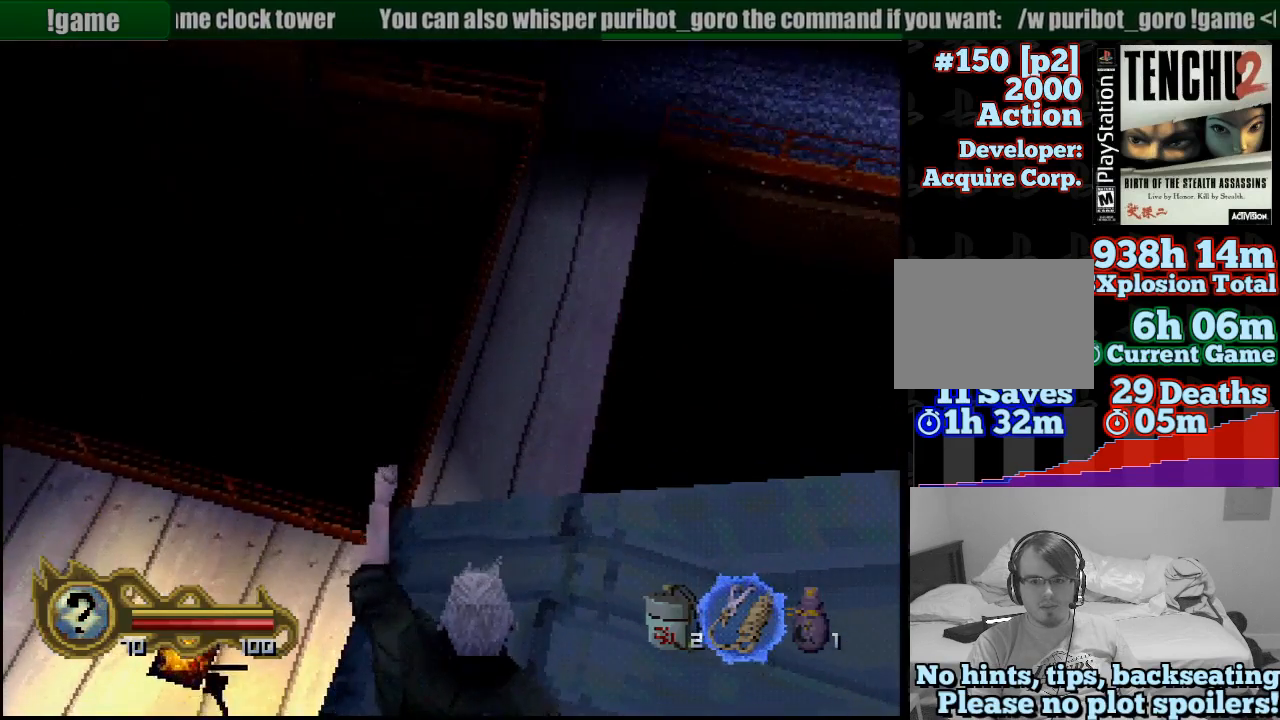
{"buttons": [], "left_stick": "up-right", "right_stick": "center", "events": [[100, "L1", "up"], [483, "left_stick", "up-right"]]}
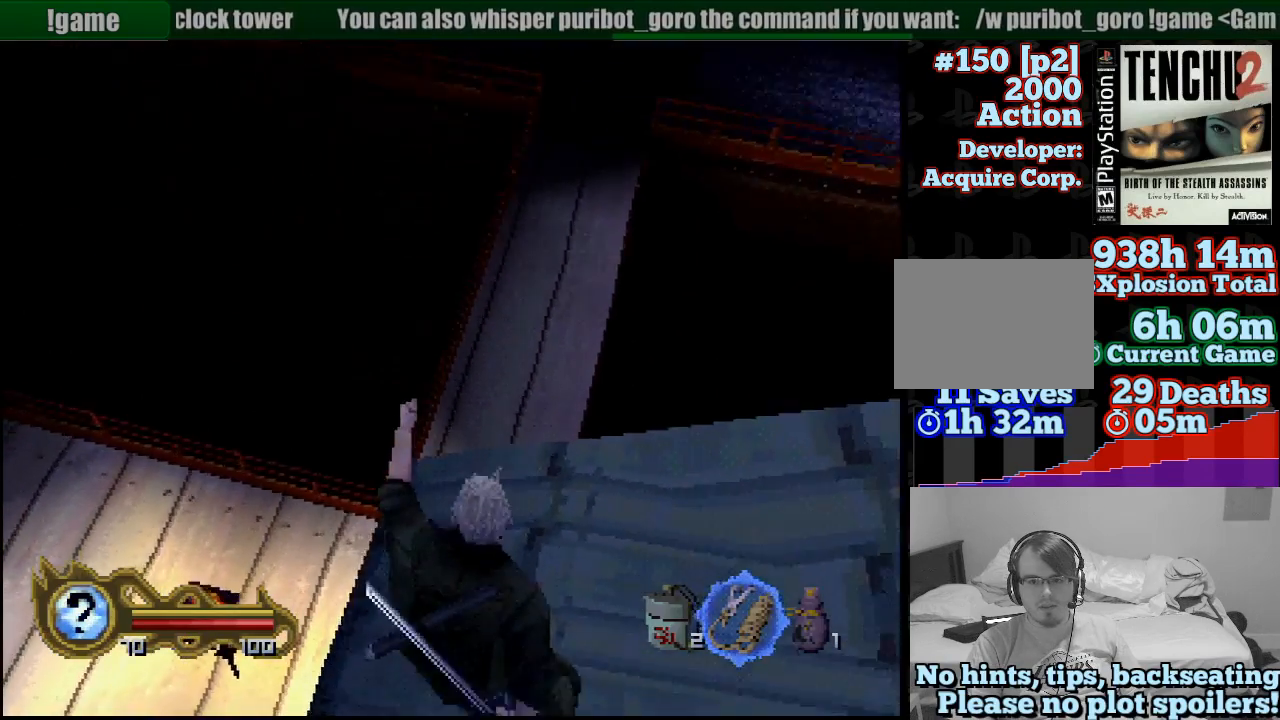
{"buttons": [], "left_stick": "center", "right_stick": "center", "events": [[167, "left_stick", "center"]]}
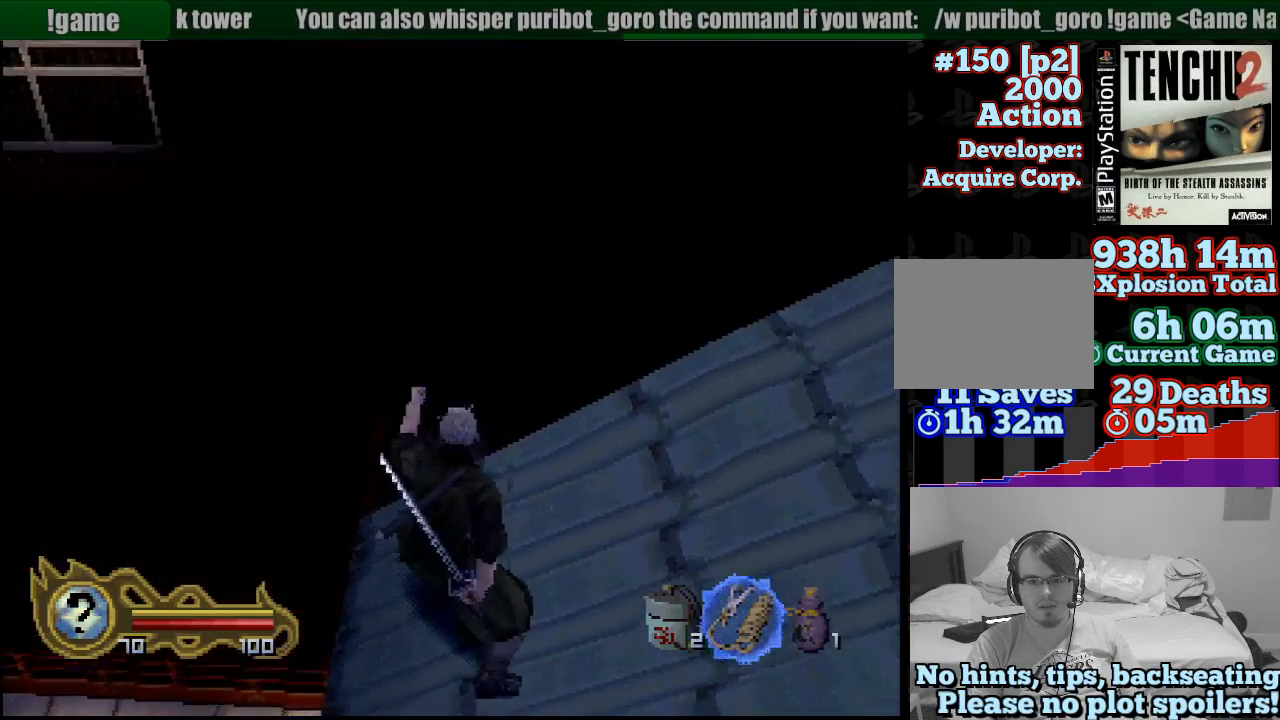
{"buttons": [], "left_stick": "center", "right_stick": "center", "events": [[33, "left_stick", "left"], [167, "left_stick", "center"]]}
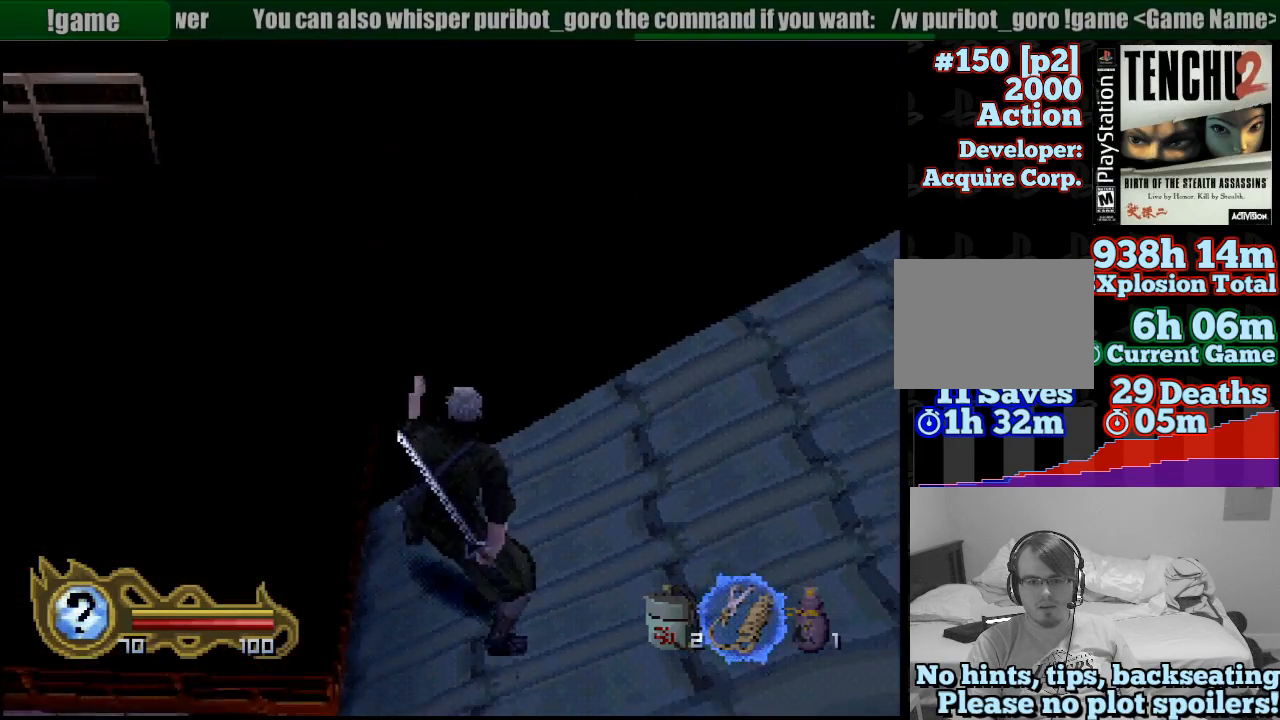
{"buttons": ["CROSS"], "left_stick": "up", "right_stick": "center", "events": [[333, "left_stick", "up"], [383, "CROSS", "down"]]}
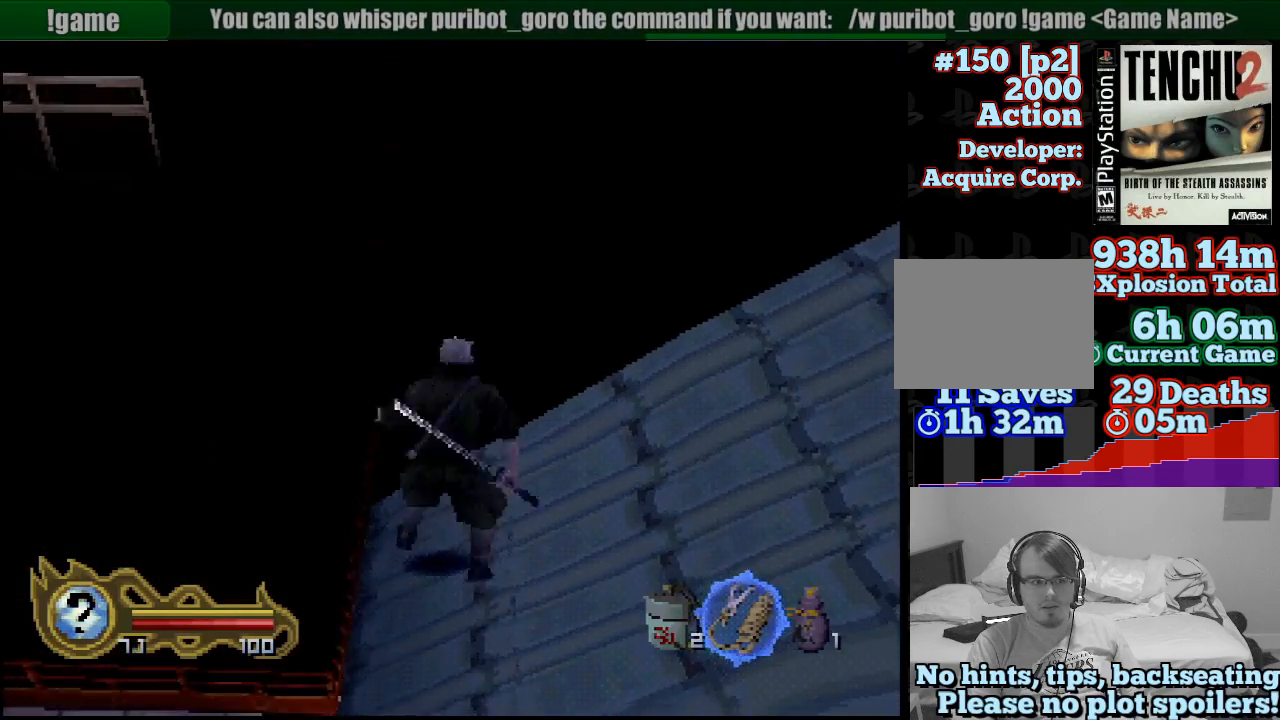
{"buttons": [], "left_stick": "up", "right_stick": "center", "events": [[33, "CROSS", "up"]]}
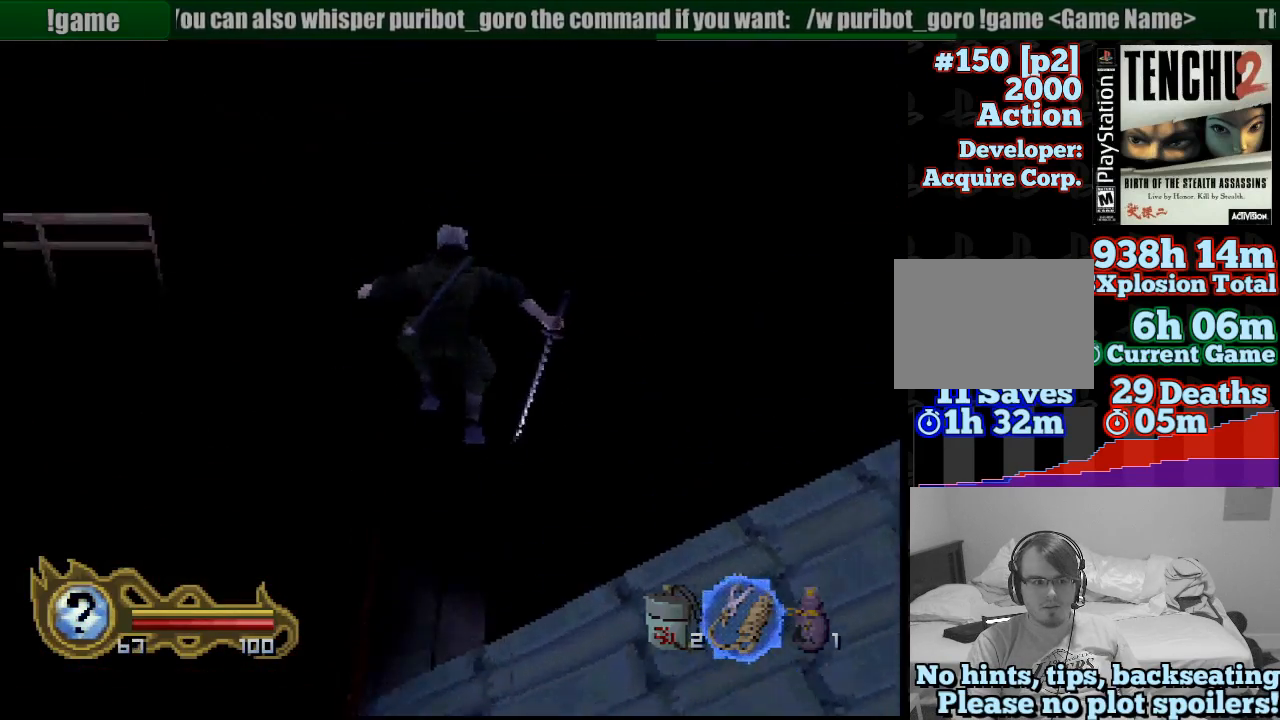
{"buttons": [], "left_stick": "up", "right_stick": "center", "events": []}
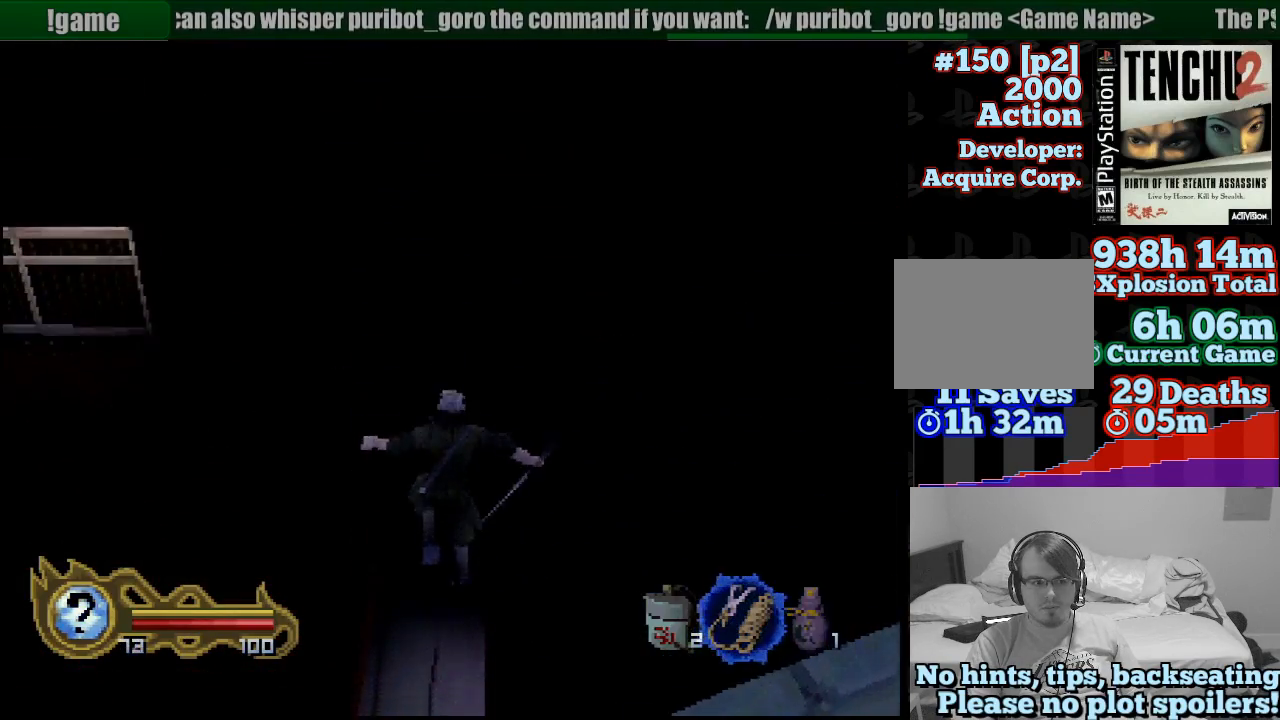
{"buttons": [], "left_stick": "up-left", "right_stick": "center", "events": [[217, "left_stick", "up-left"]]}
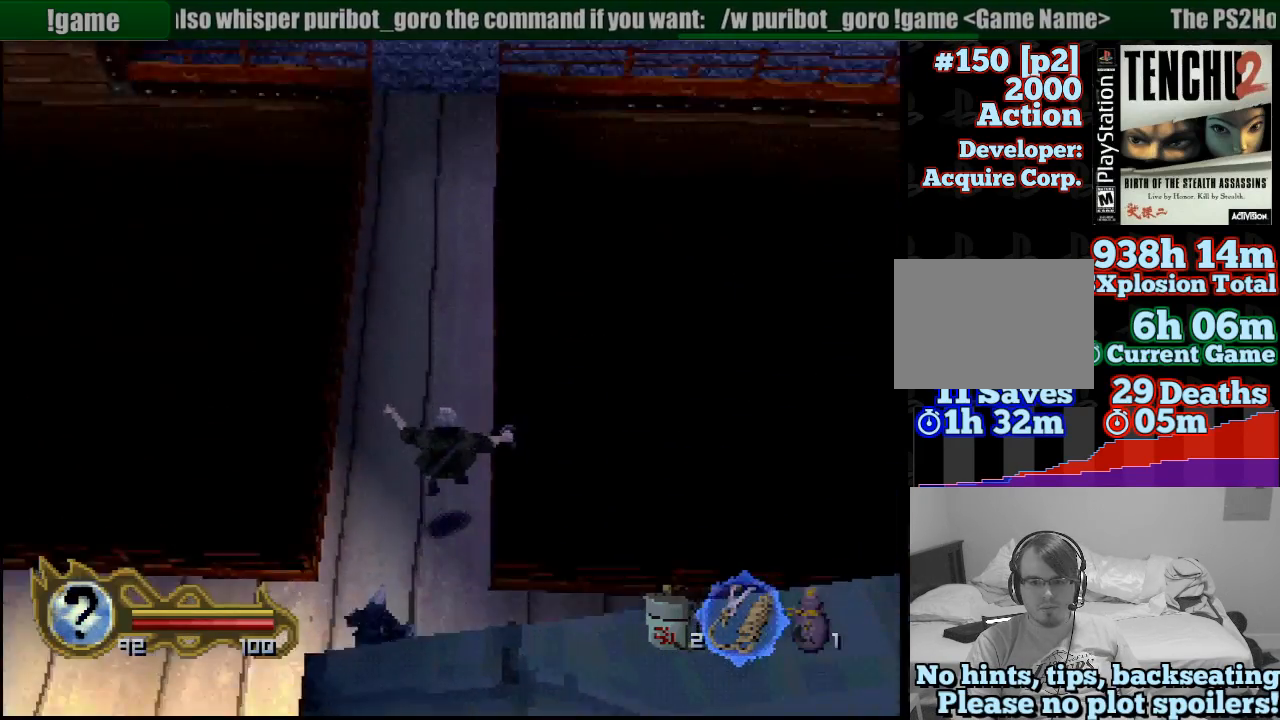
{"buttons": [], "left_stick": "up", "right_stick": "center", "events": [[67, "left_stick", "up"], [217, "left_stick", "center"], [350, "left_stick", "up"]]}
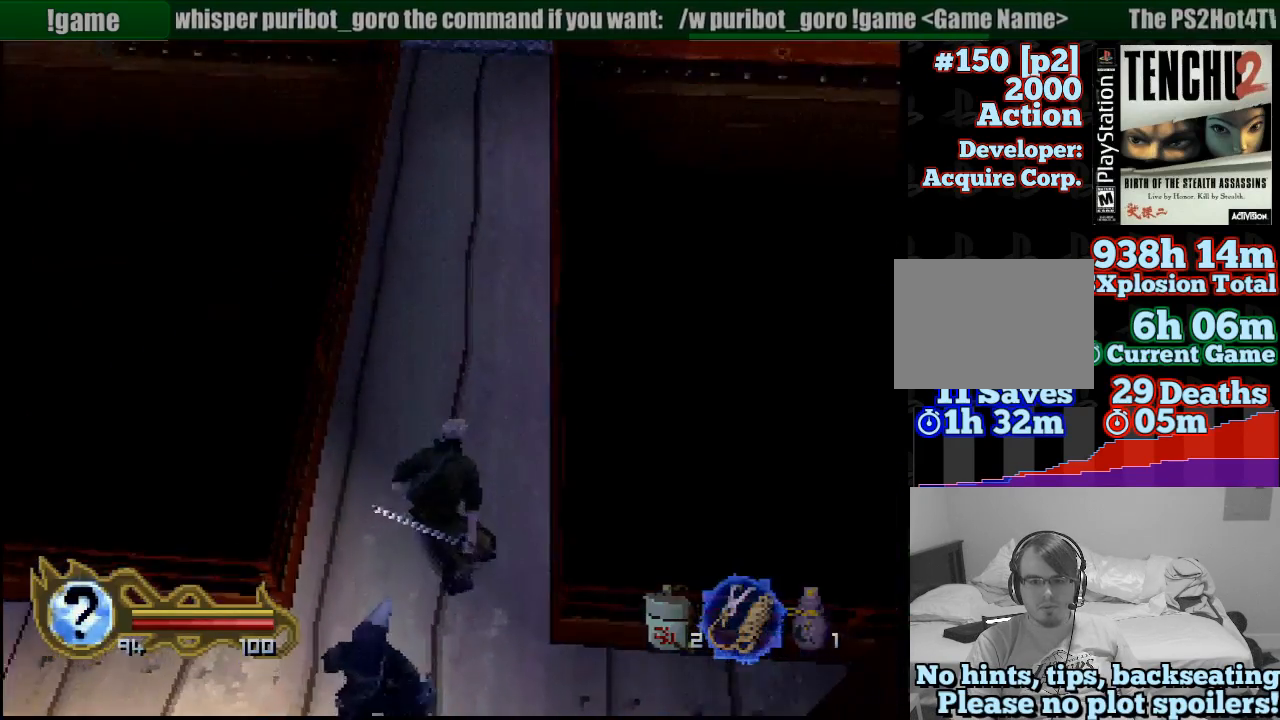
{"buttons": [], "left_stick": "up", "right_stick": "center", "events": []}
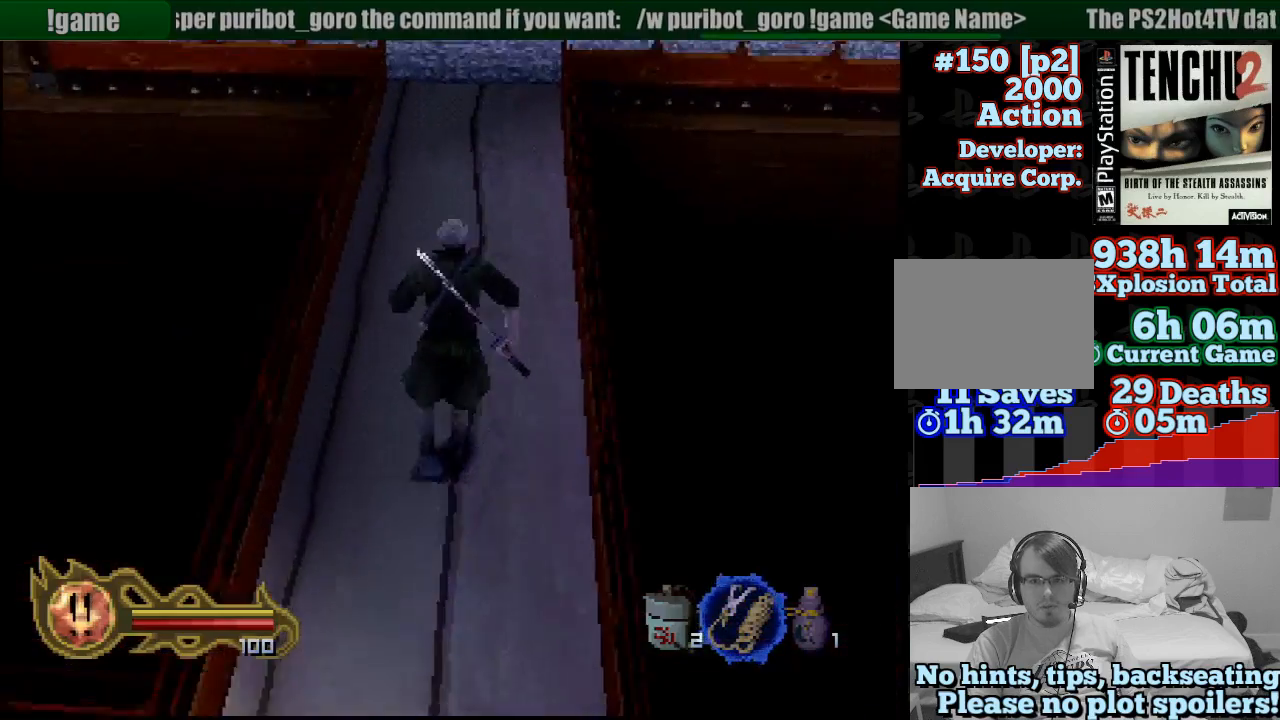
{"buttons": [], "left_stick": "up", "right_stick": "center", "events": []}
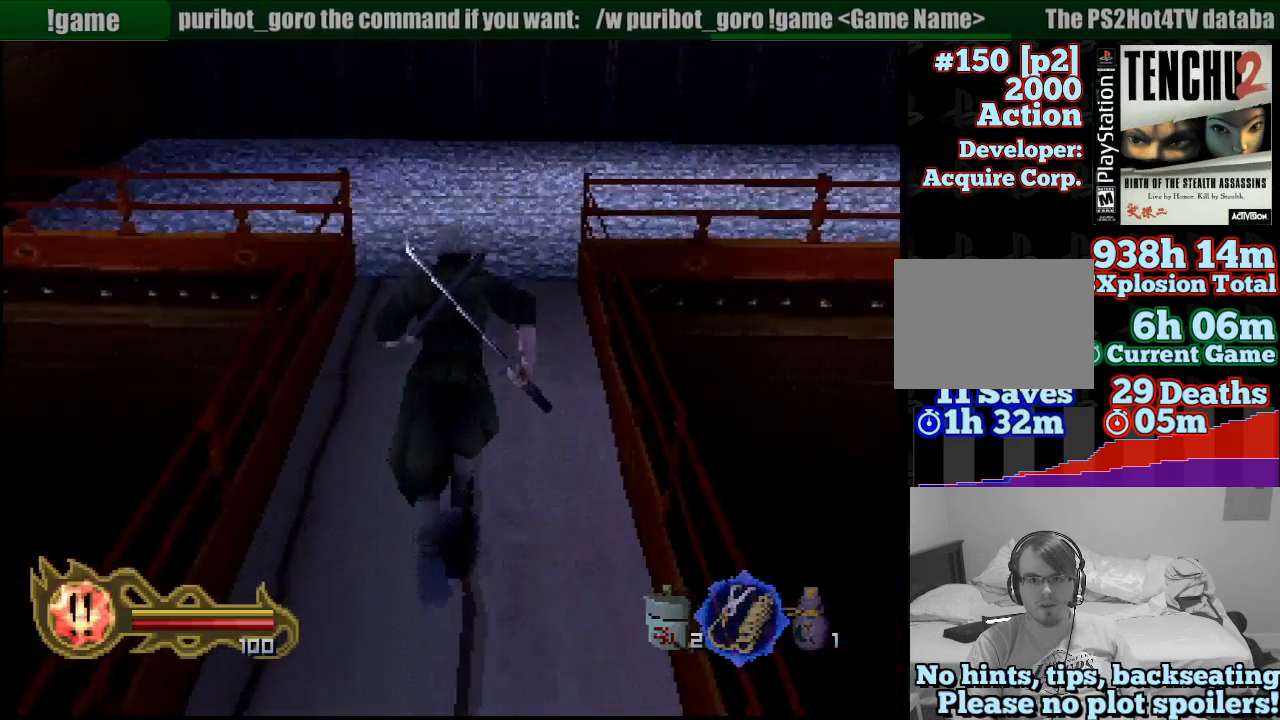
{"buttons": [], "left_stick": "up-right", "right_stick": "center", "events": [[400, "left_stick", "up-right"]]}
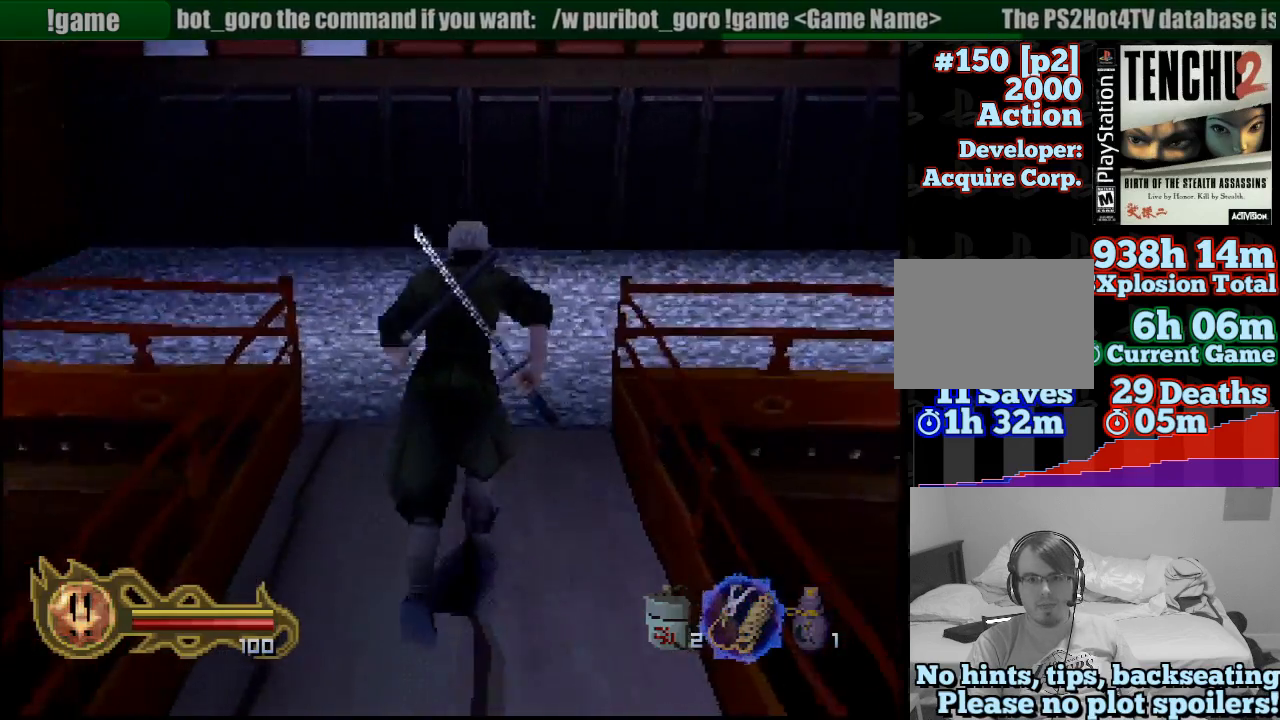
{"buttons": [], "left_stick": "up-right", "right_stick": "center"}
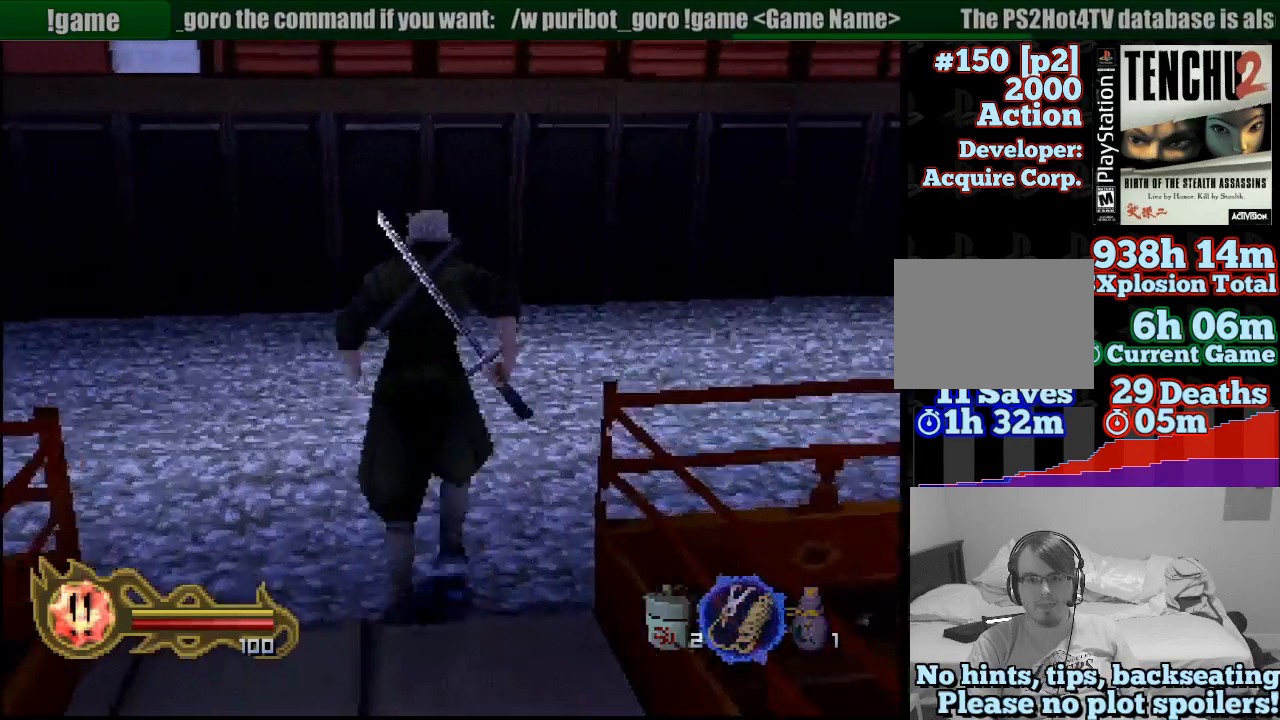
{"buttons": [], "left_stick": "up-right", "right_stick": "center", "events": []}